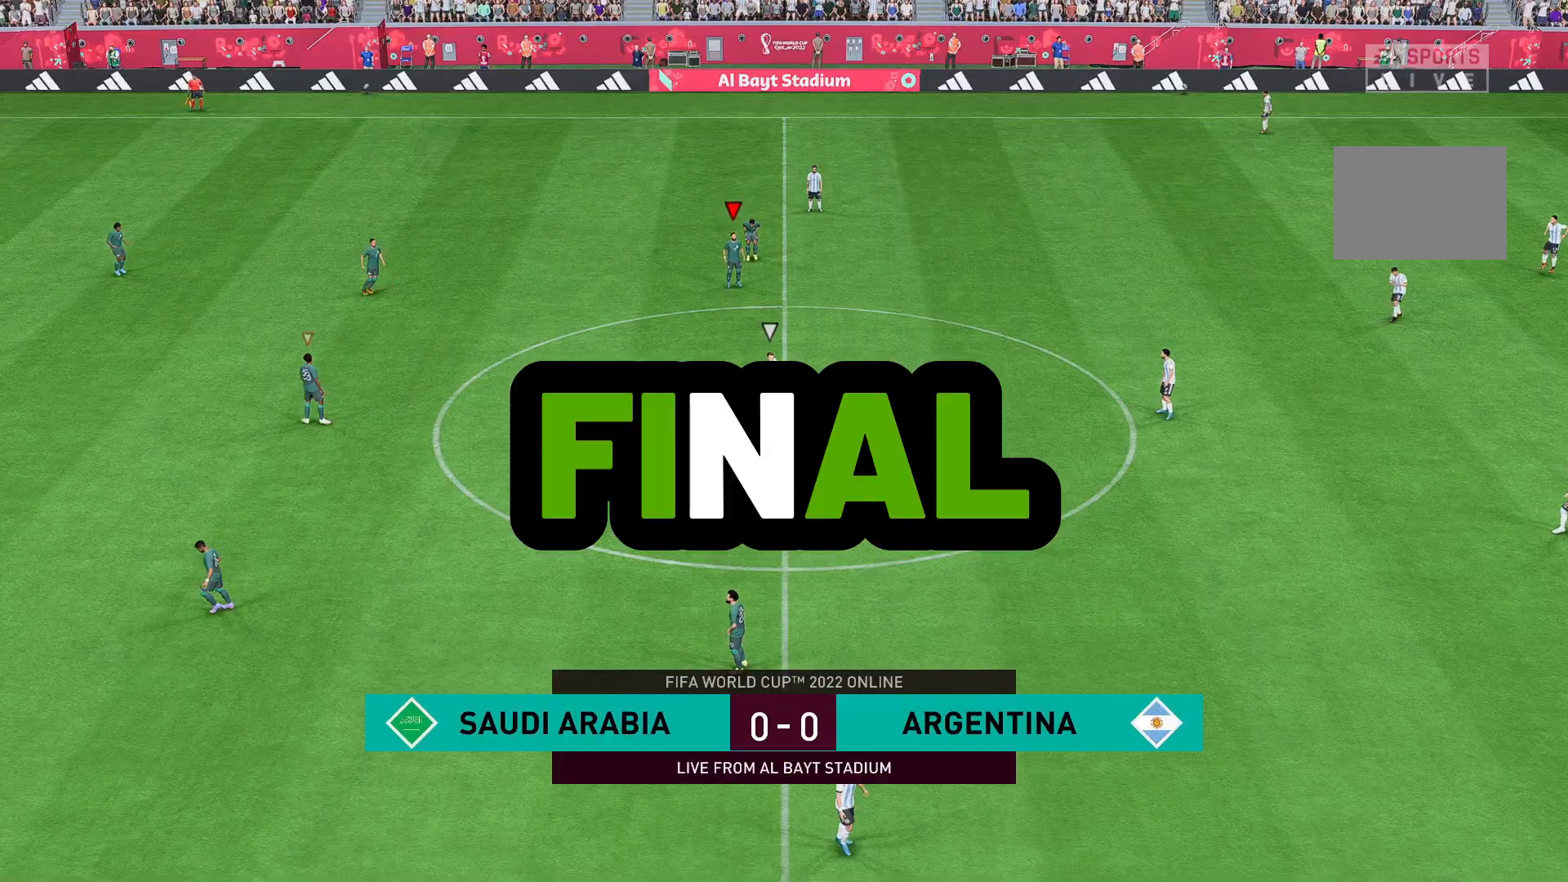
Gameplay with a controller (Xbox layout); each line is a JSON object with the inputs held at the frame after it. "events" lists button and stick changes between this image and that frame as [ms after this image, input, new state], when the widget could be followed in between. Not read: L3 R3.
{"buttons": [], "left_stick": "center", "right_stick": "center", "events": []}
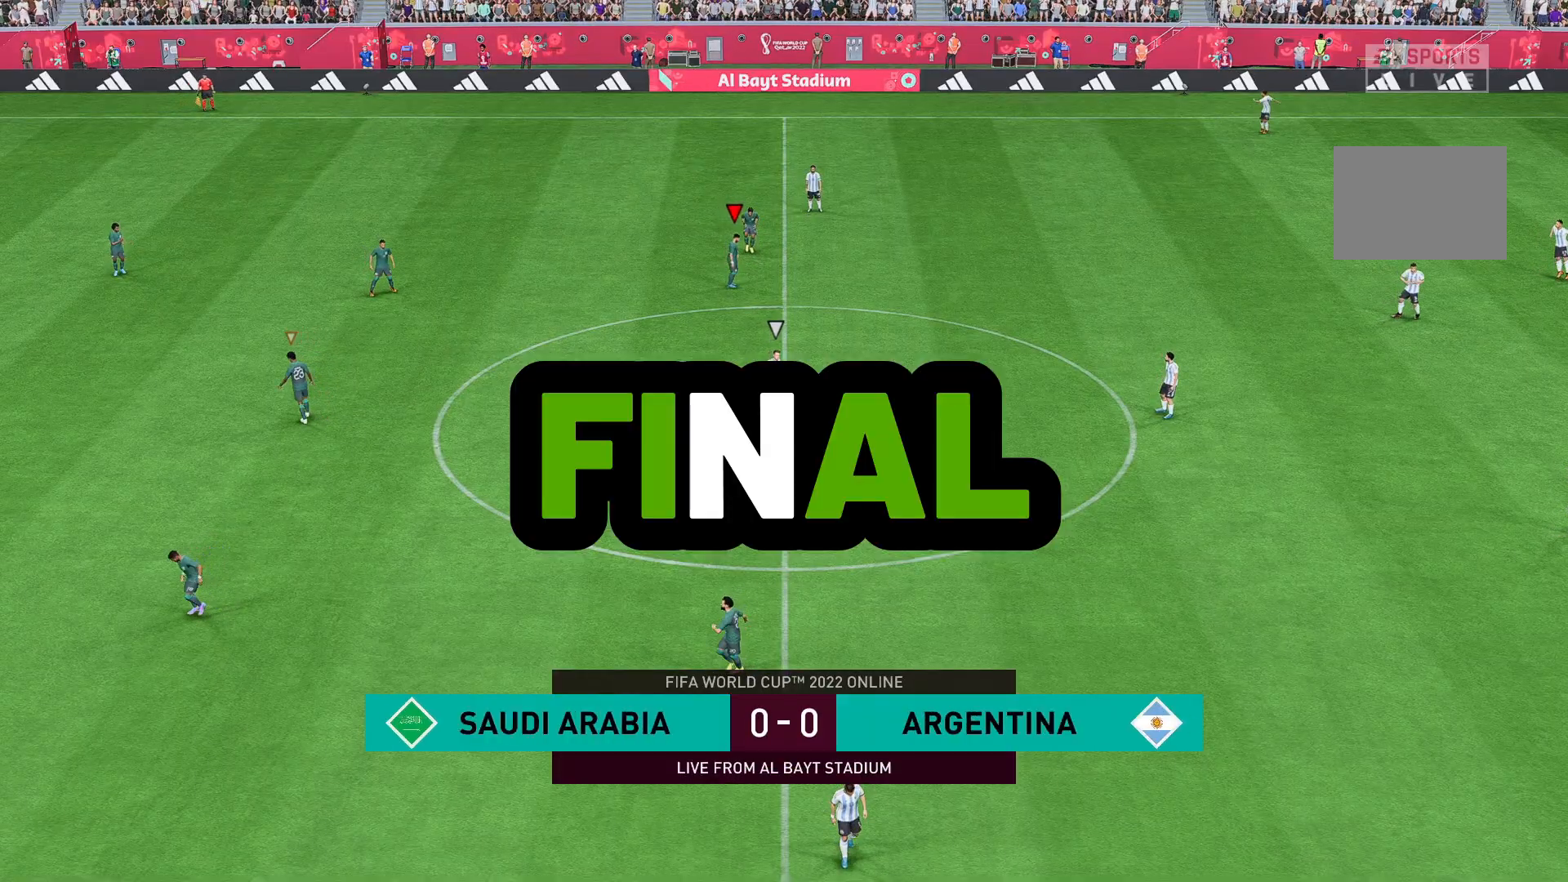
{"buttons": ["R2"], "left_stick": "right", "right_stick": "center", "events": [[67, "right_stick", "down-right"], [300, "R2", "down"], [300, "left_stick", "right"], [300, "right_stick", "center"]]}
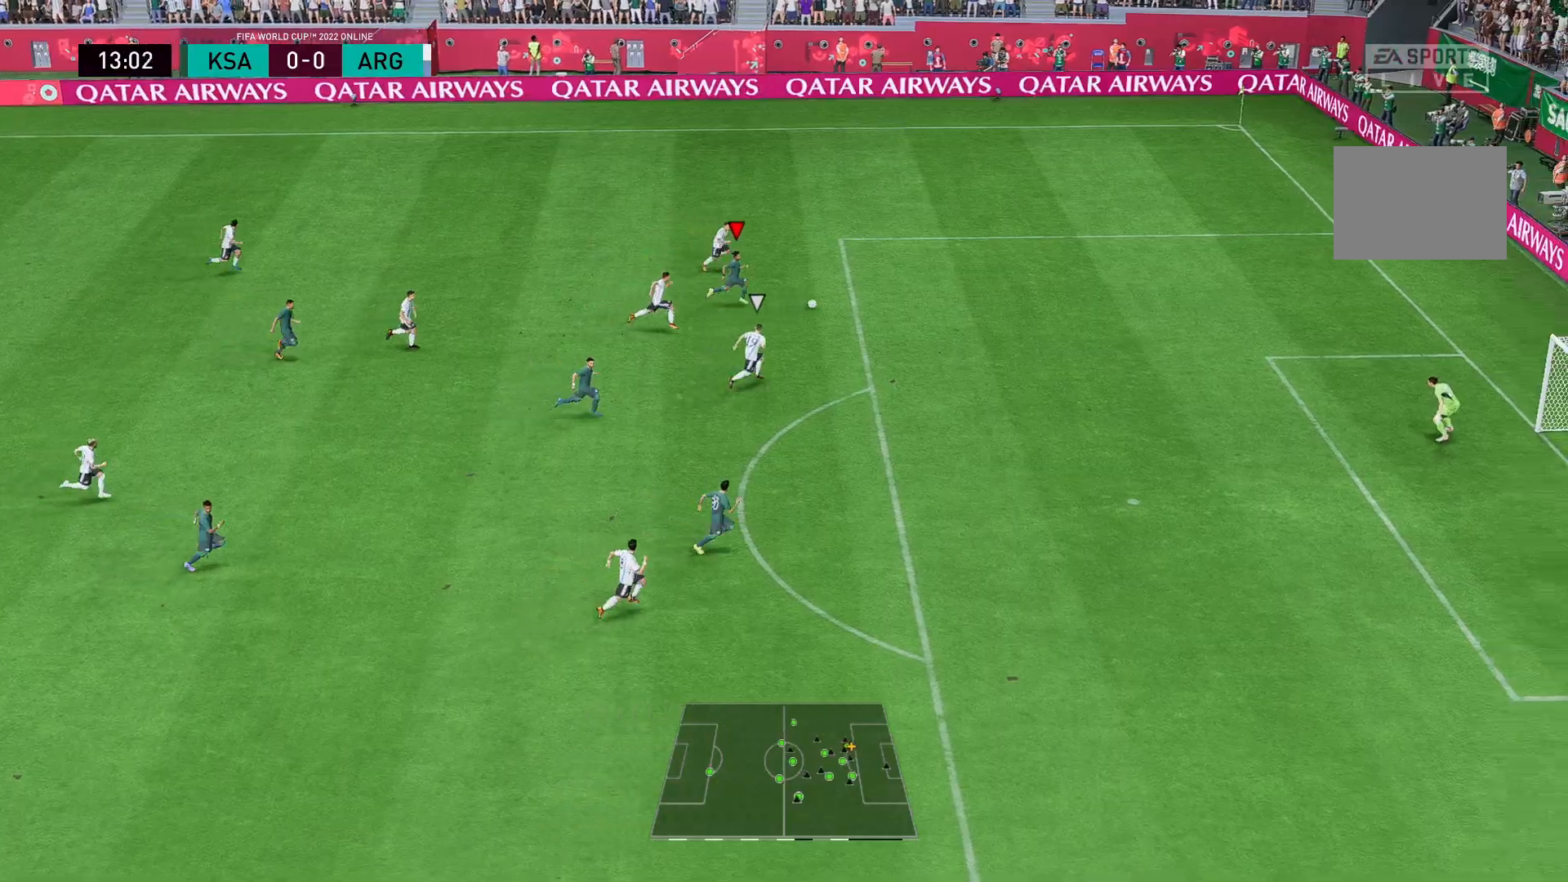
{"buttons": ["R2"], "left_stick": "right", "right_stick": "center", "events": []}
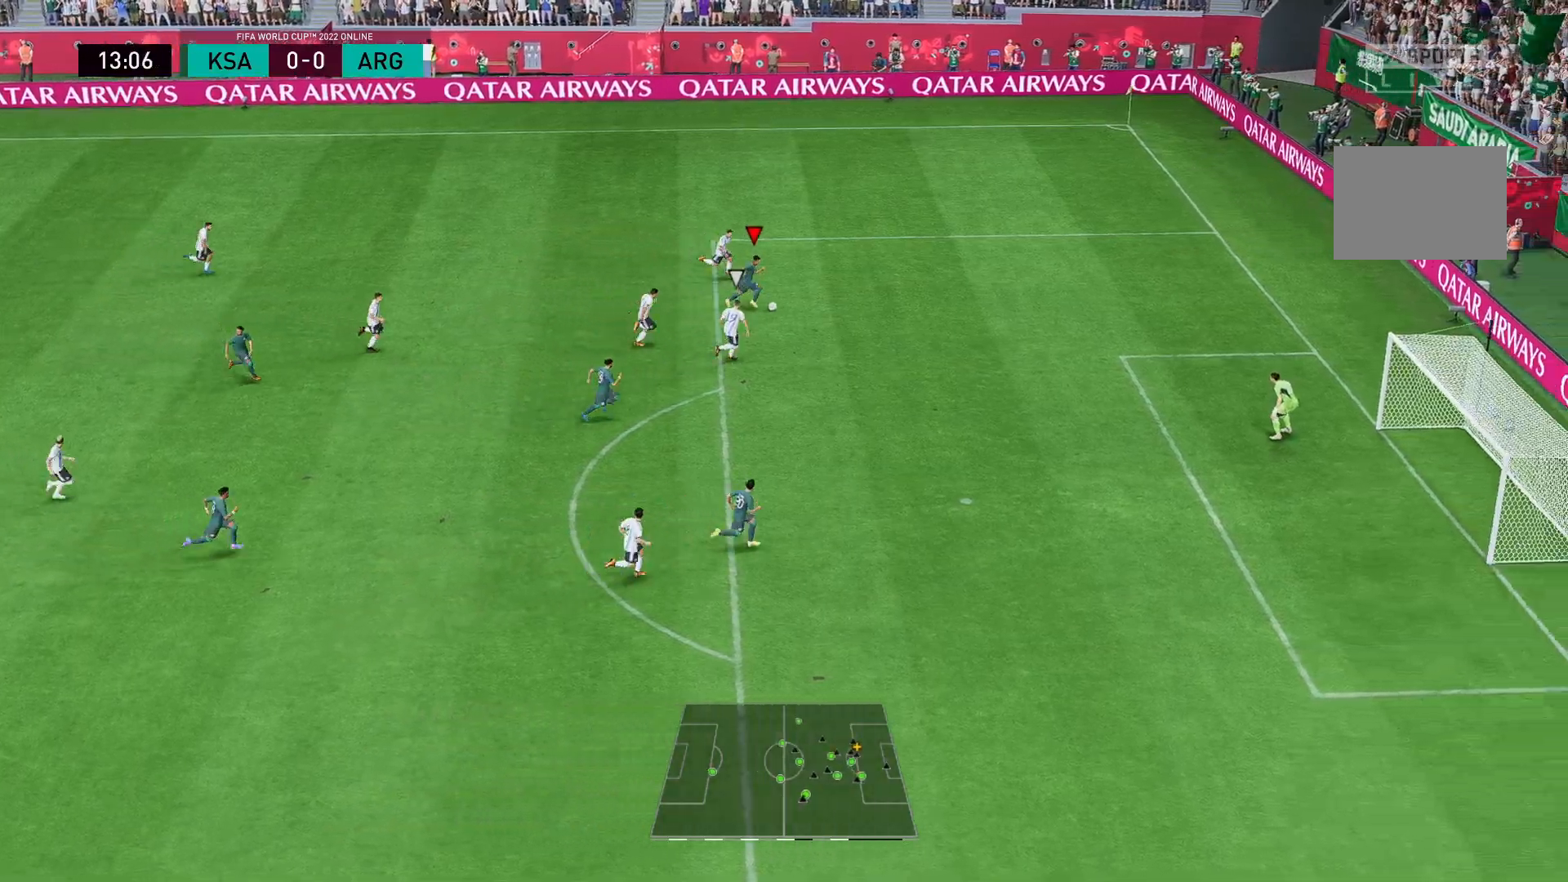
{"buttons": ["R2"], "left_stick": "right", "right_stick": "center", "events": []}
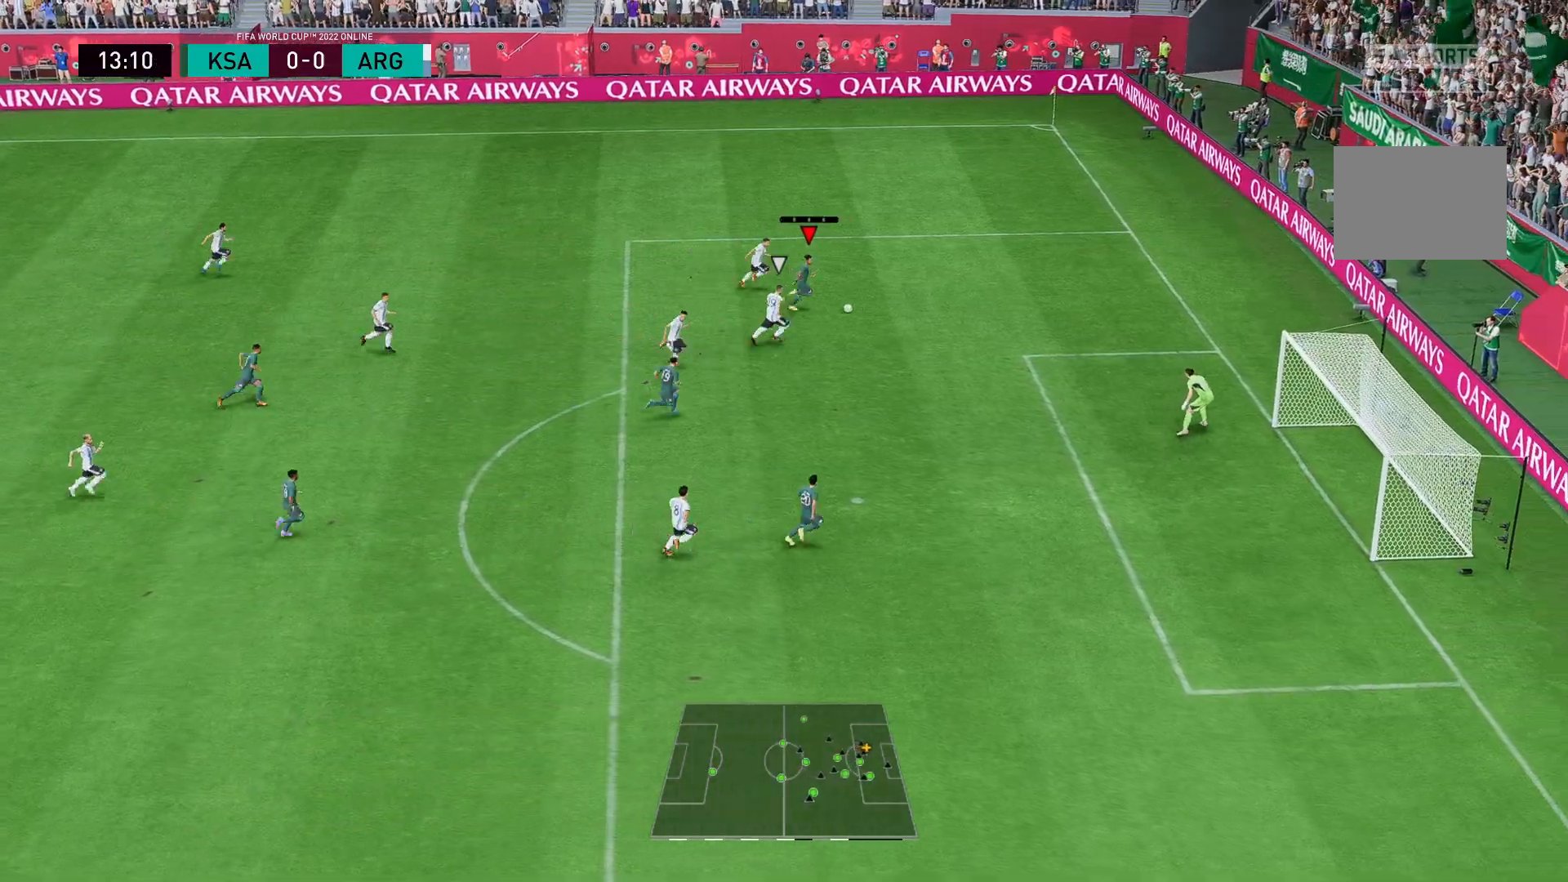
{"buttons": [], "left_stick": "down", "right_stick": "center", "events": [[50, "left_stick", "down"], [67, "R2", "up"]]}
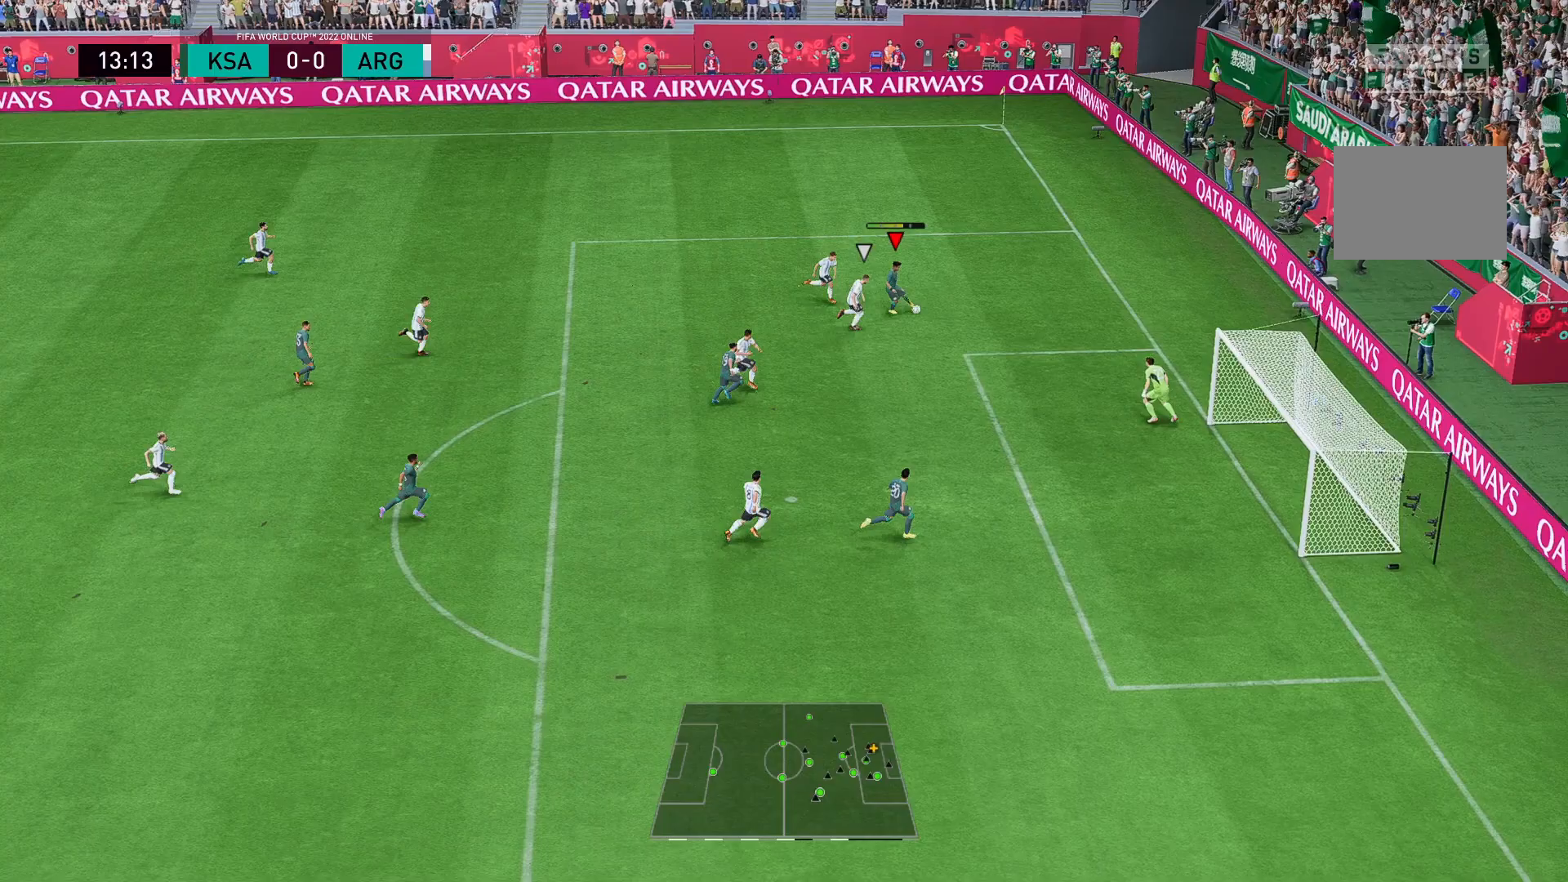
{"buttons": ["B"], "left_stick": "right", "right_stick": "center", "events": [[133, "left_stick", "center"], [300, "left_stick", "up-right"], [467, "B", "down"], [467, "left_stick", "right"]]}
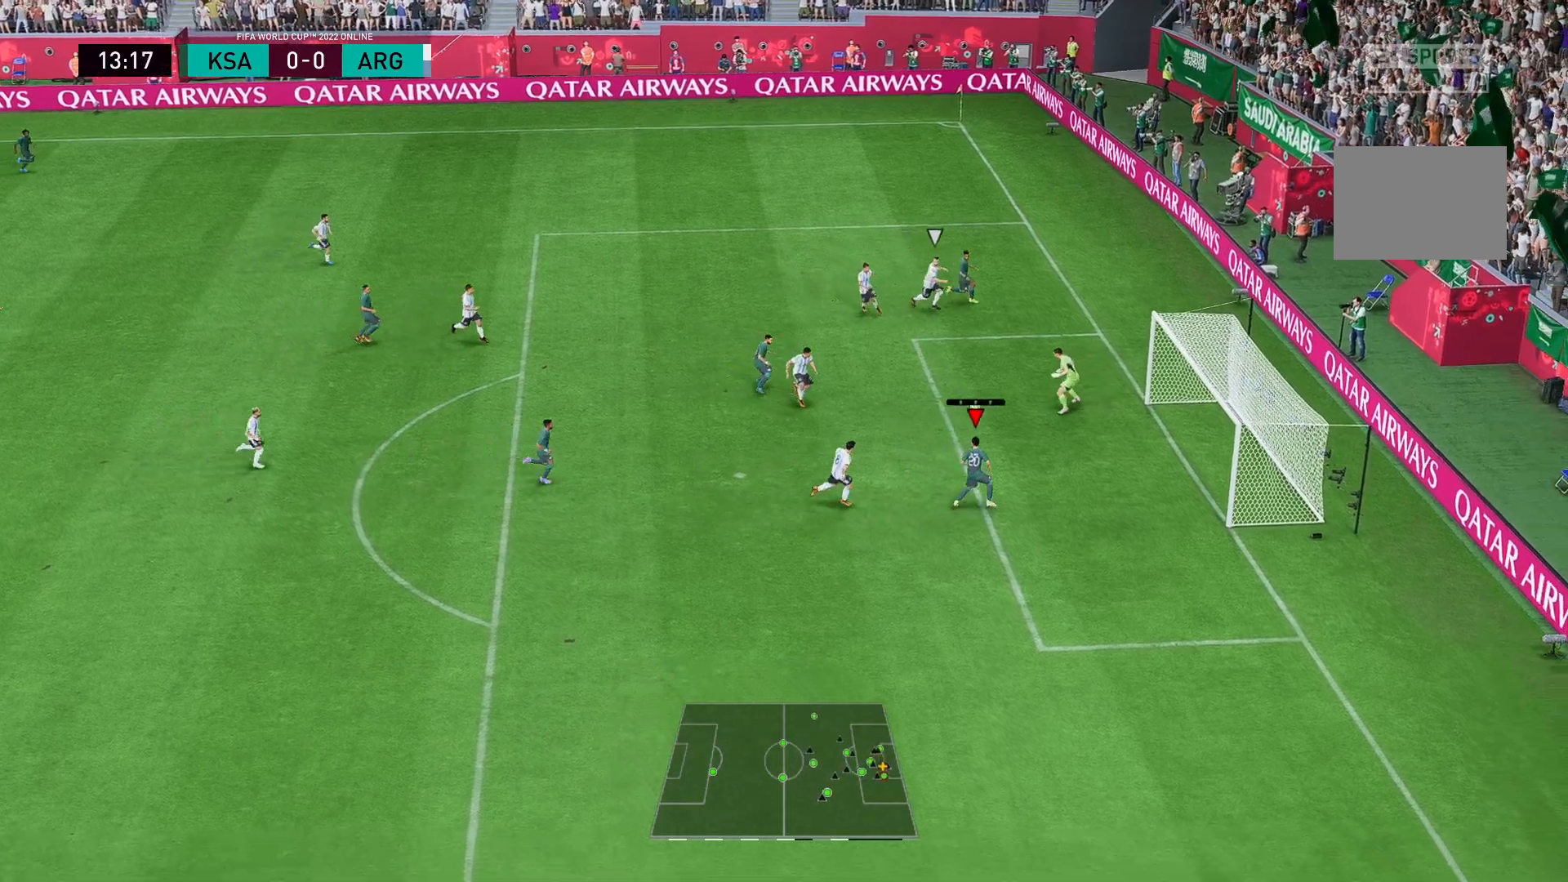
{"buttons": [], "left_stick": "right", "right_stick": "center", "events": [[233, "B", "up"]]}
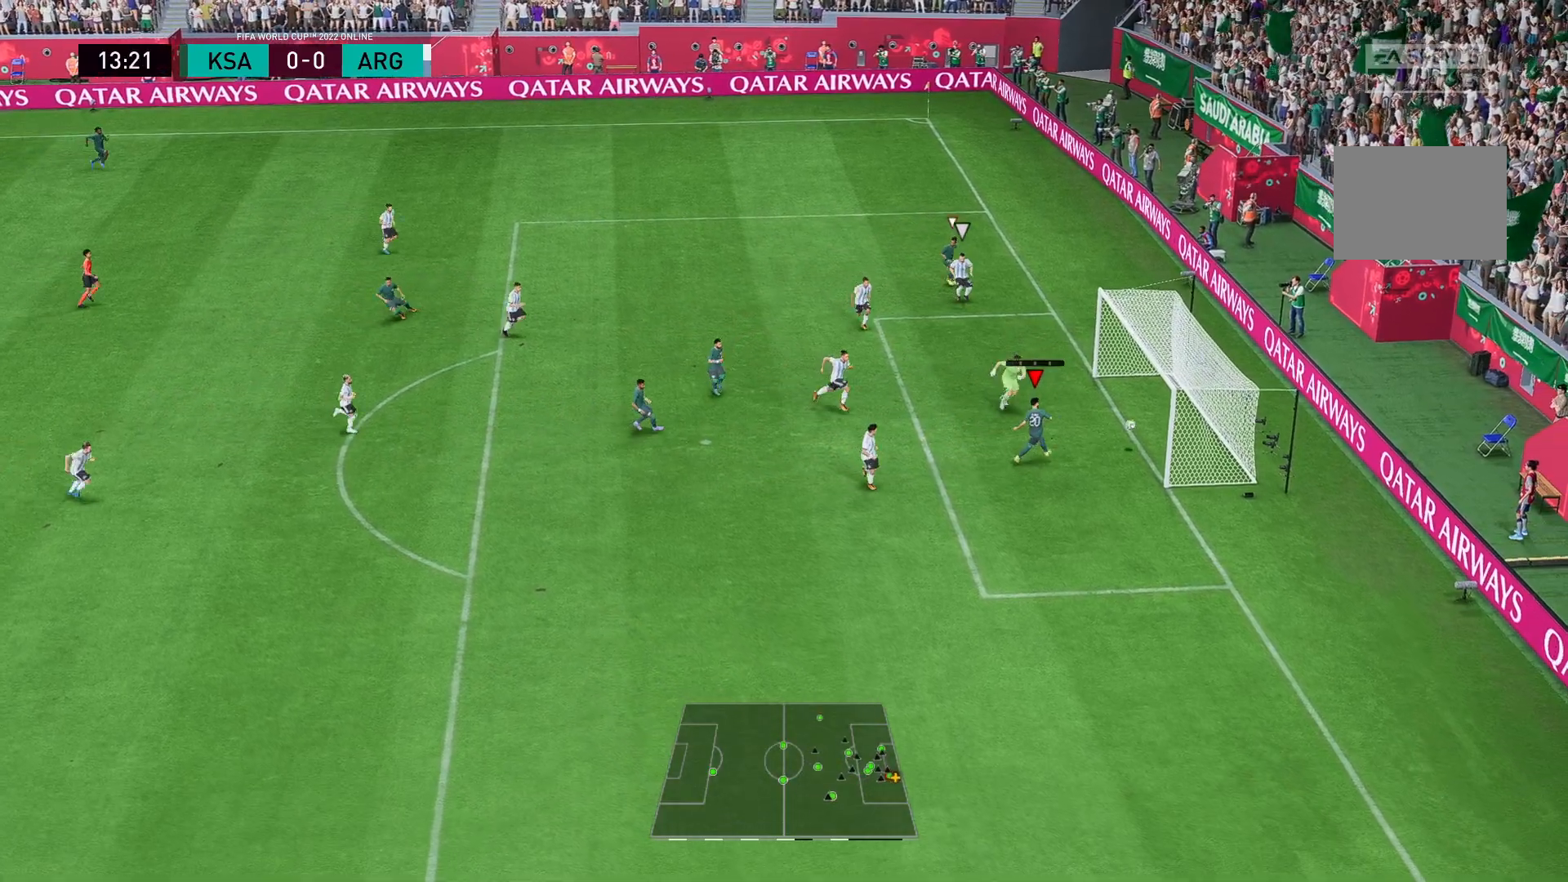
{"buttons": [], "left_stick": "center", "right_stick": "center", "events": [[167, "left_stick", "center"]]}
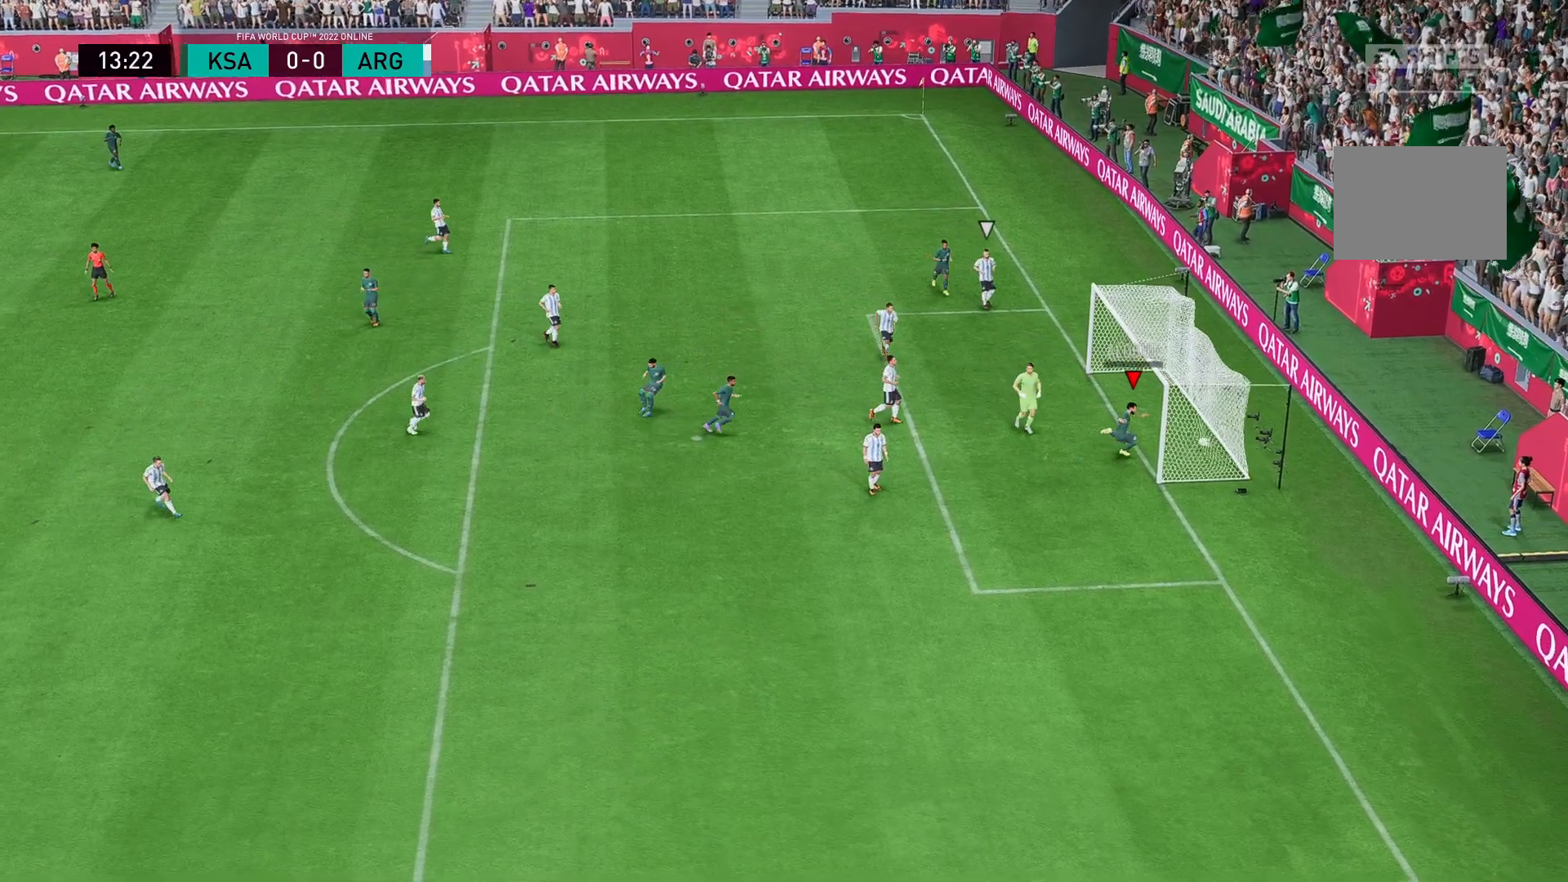
{"buttons": [], "left_stick": "up-right", "right_stick": "center", "events": [[117, "R1", "down"], [183, "R1", "up"], [217, "left_stick", "right"], [383, "left_stick", "up-right"]]}
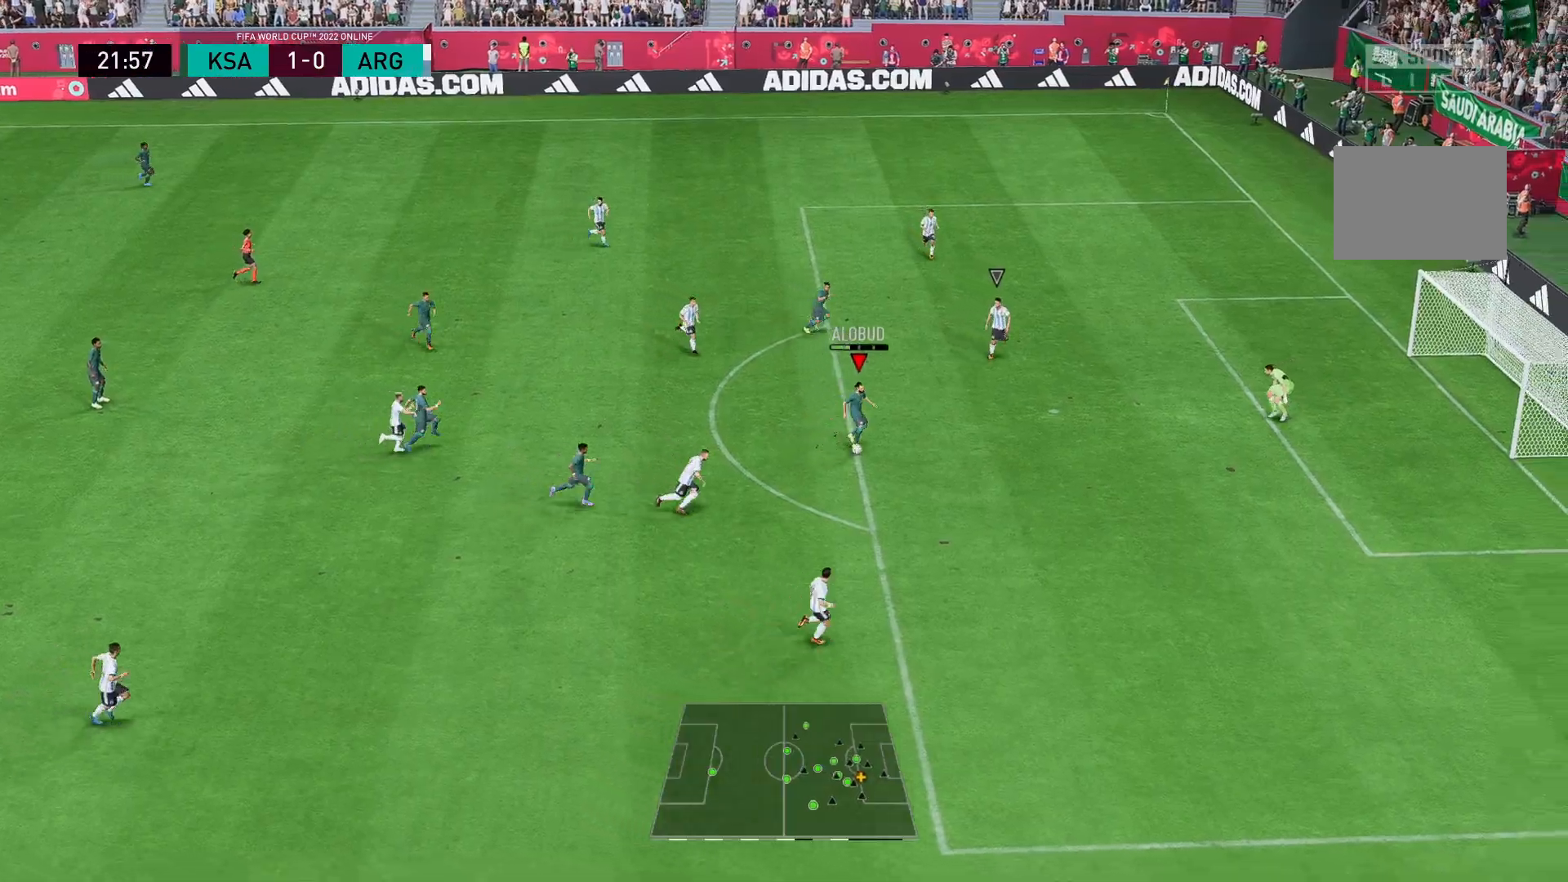
{"buttons": [], "left_stick": "up-right", "right_stick": "center", "events": [[17, "left_stick", "up"], [333, "left_stick", "up-right"]]}
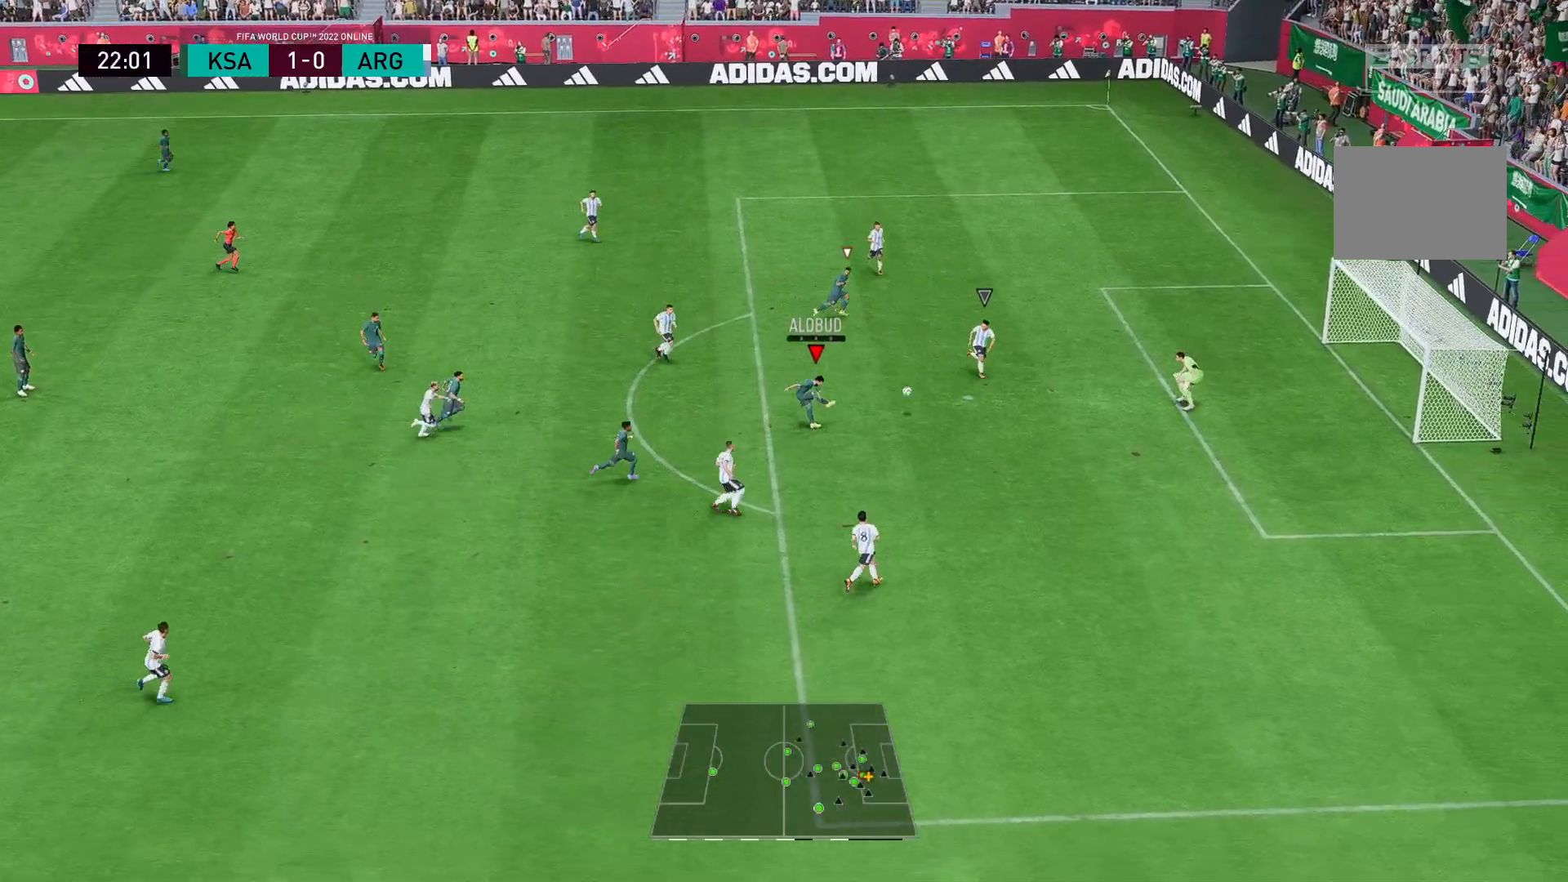
{"buttons": [], "left_stick": "down-right", "right_stick": "center", "events": [[317, "left_stick", "right"], [417, "left_stick", "down-right"]]}
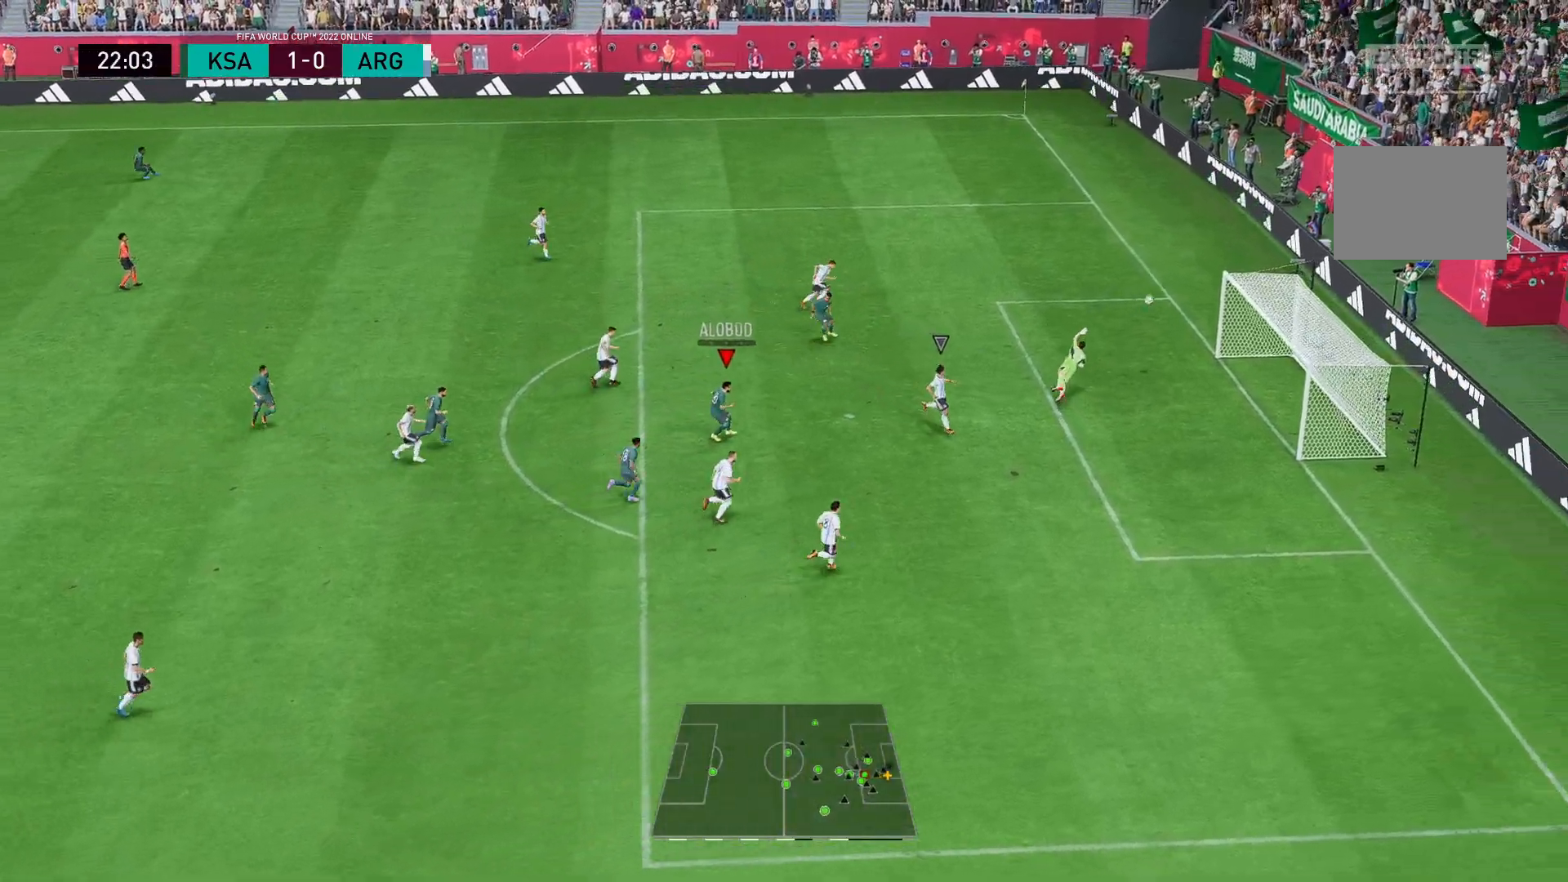
{"buttons": ["R2"], "left_stick": "right", "right_stick": "center", "events": [[167, "left_stick", "right"], [300, "R2", "down"]]}
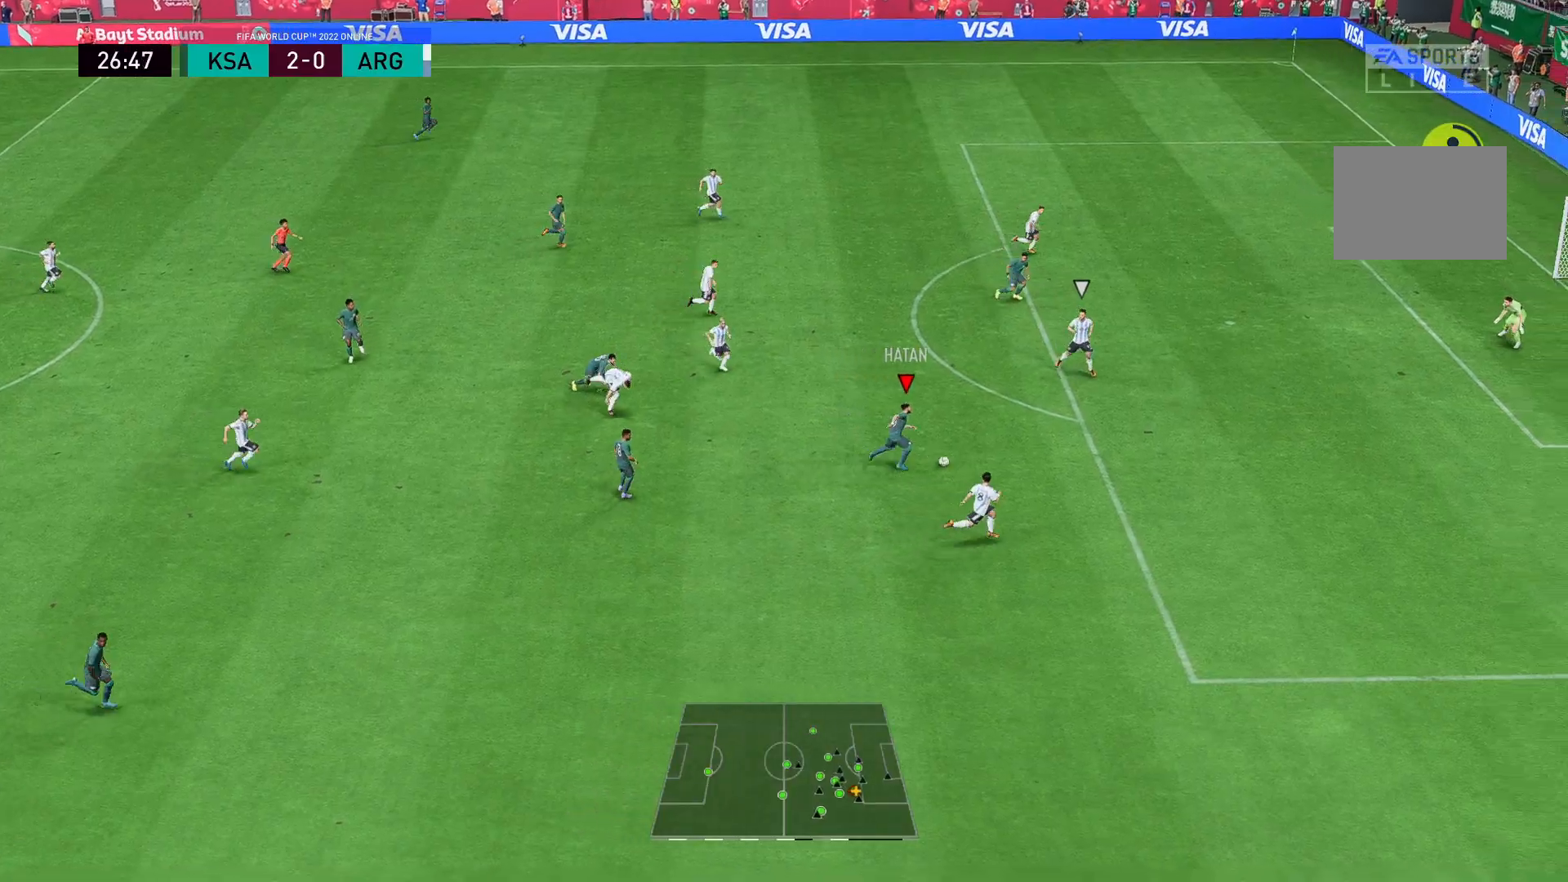
{"buttons": ["R2"], "left_stick": "right", "right_stick": "center", "events": []}
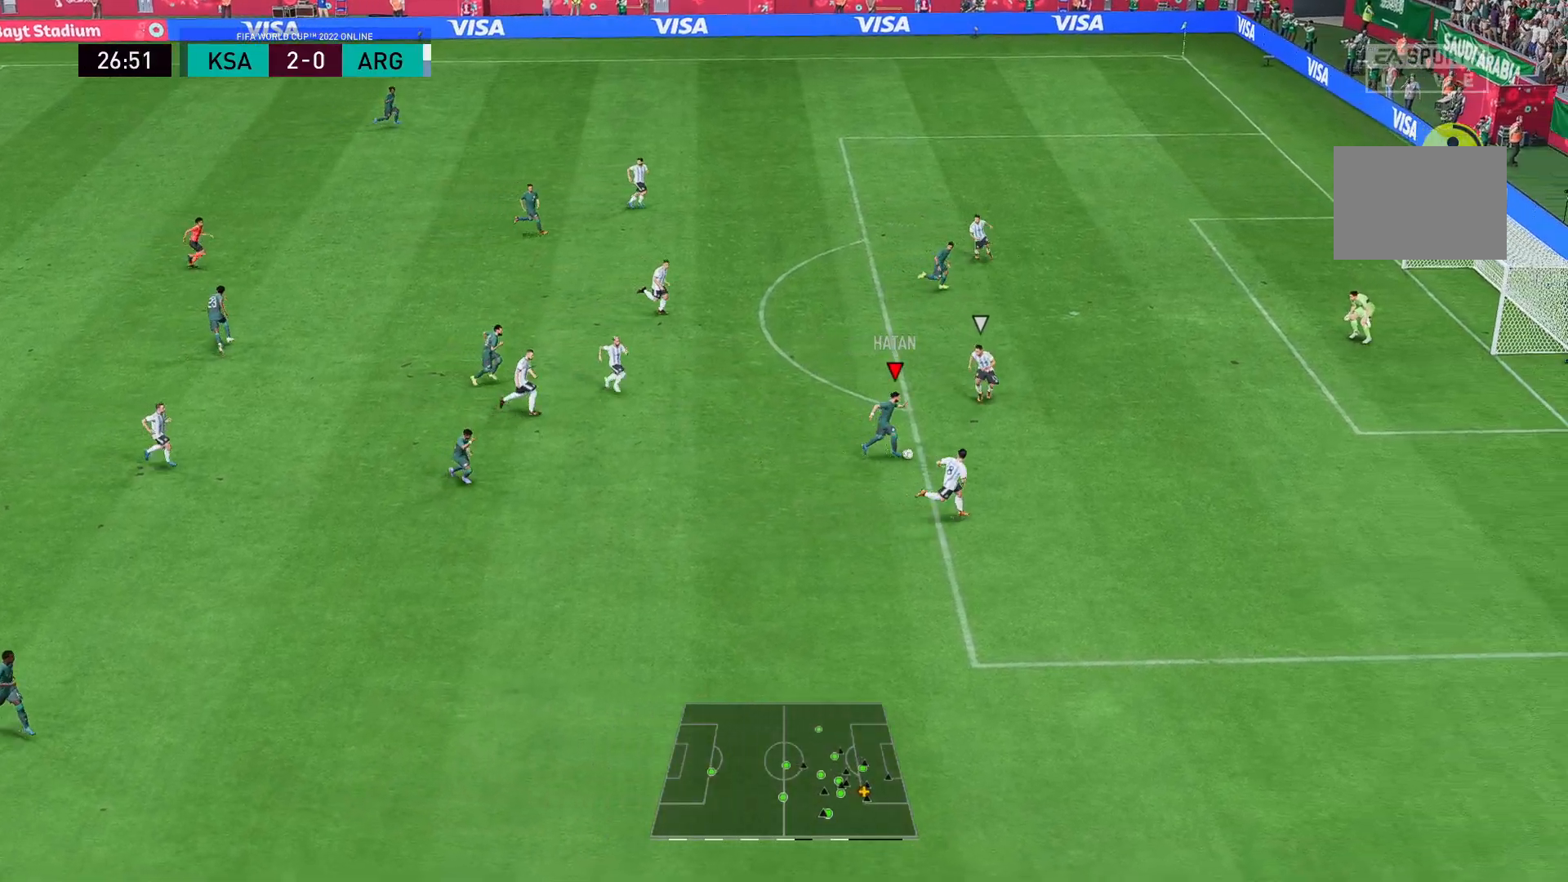
{"buttons": ["R2"], "left_stick": "up-right", "right_stick": "center", "events": [[467, "left_stick", "up-right"]]}
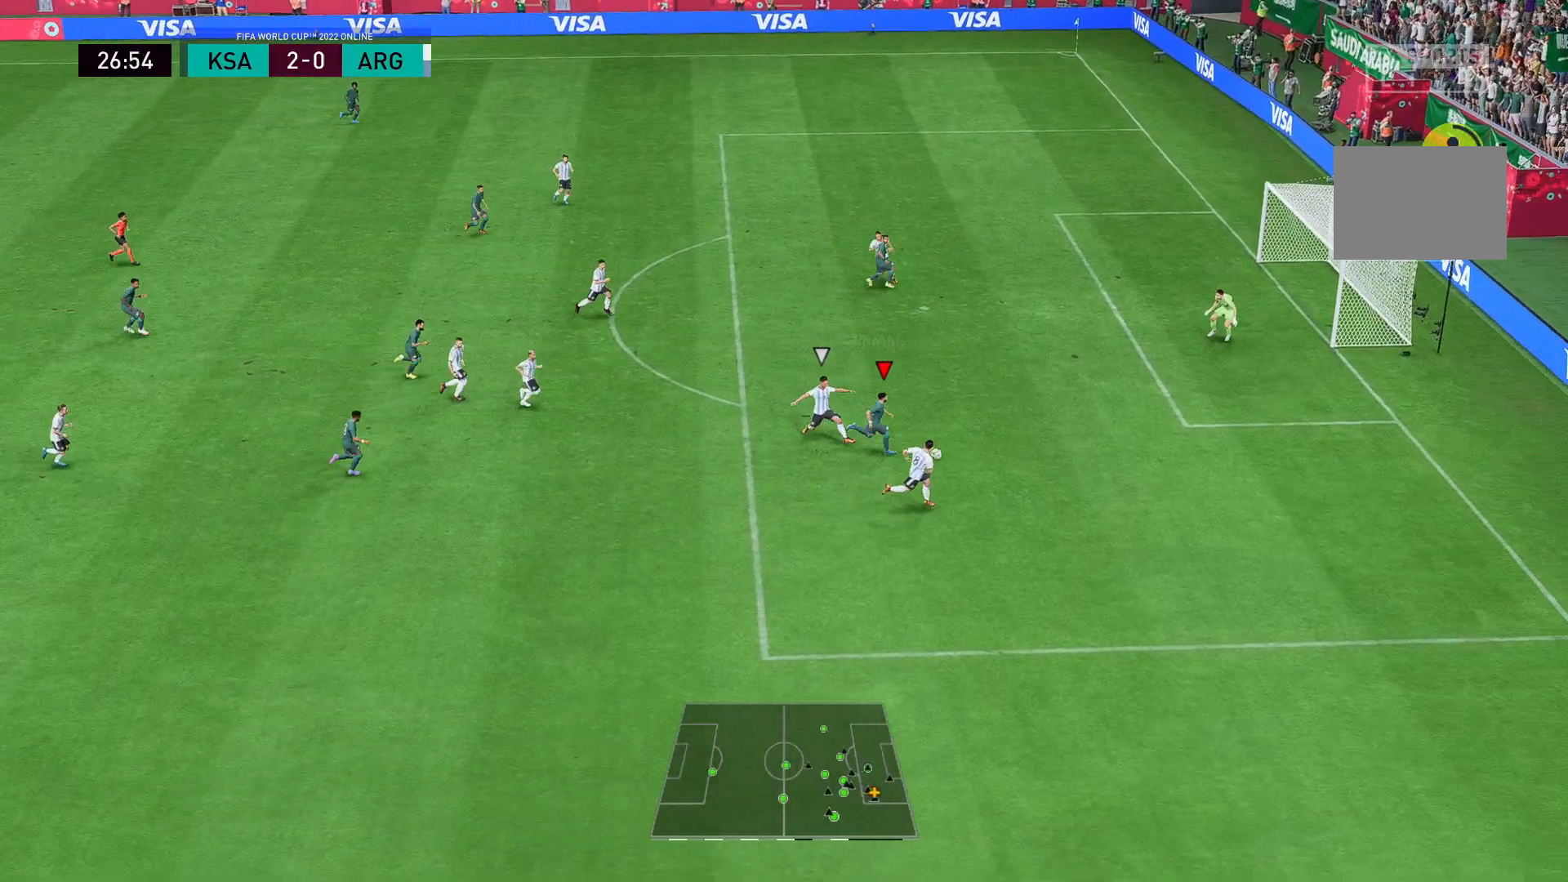
{"buttons": [], "left_stick": "up", "right_stick": "center", "events": [[50, "R2", "up"], [67, "left_stick", "up"]]}
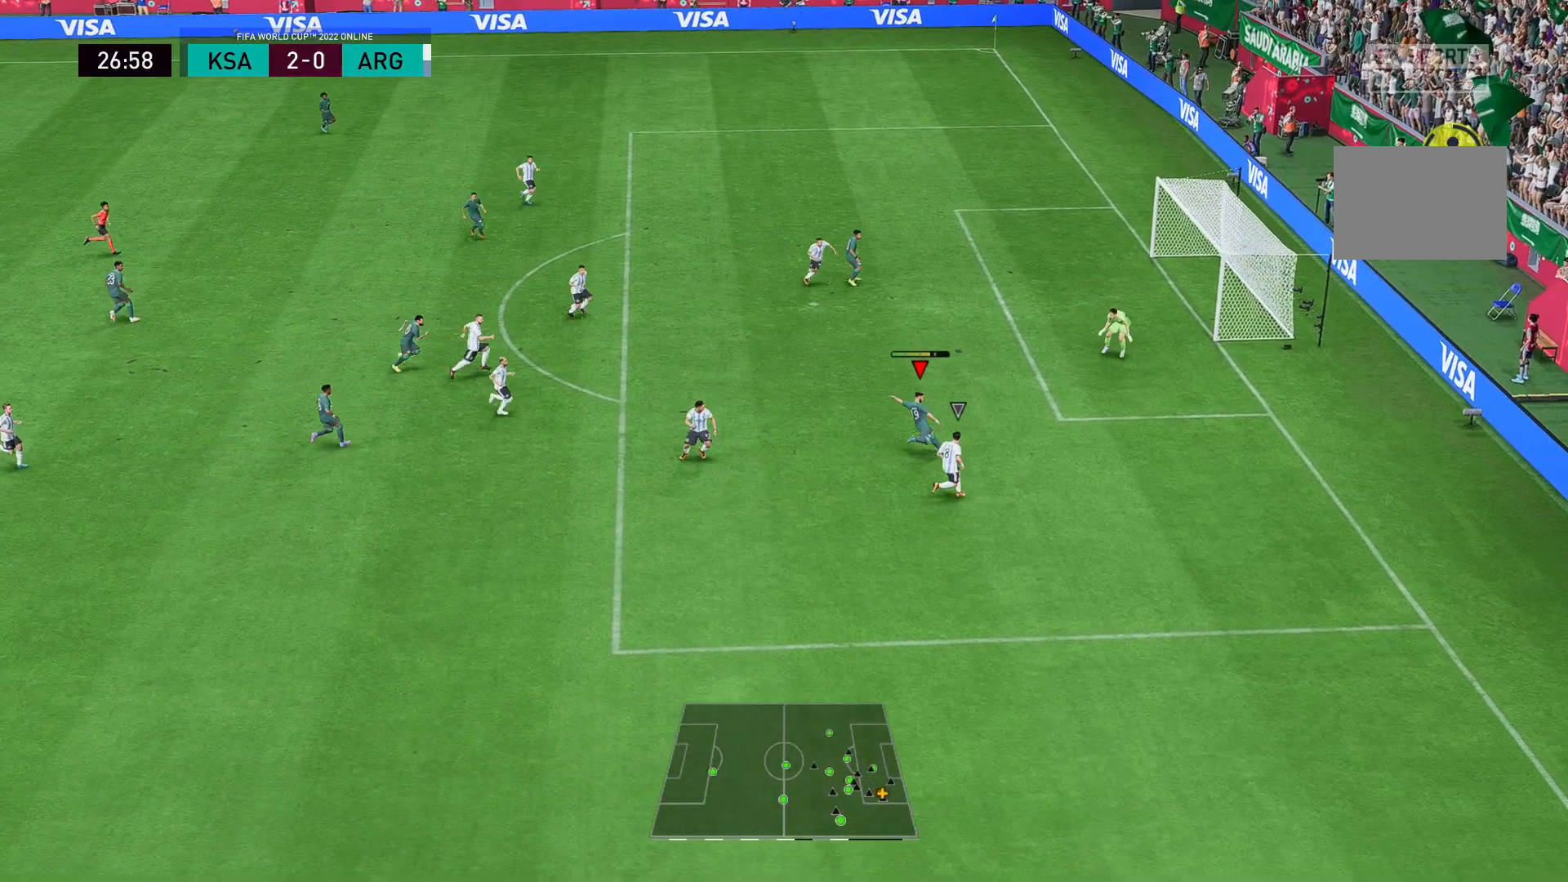
{"buttons": [], "left_stick": "right", "right_stick": "center", "events": [[217, "left_stick", "up-right"], [350, "left_stick", "right"]]}
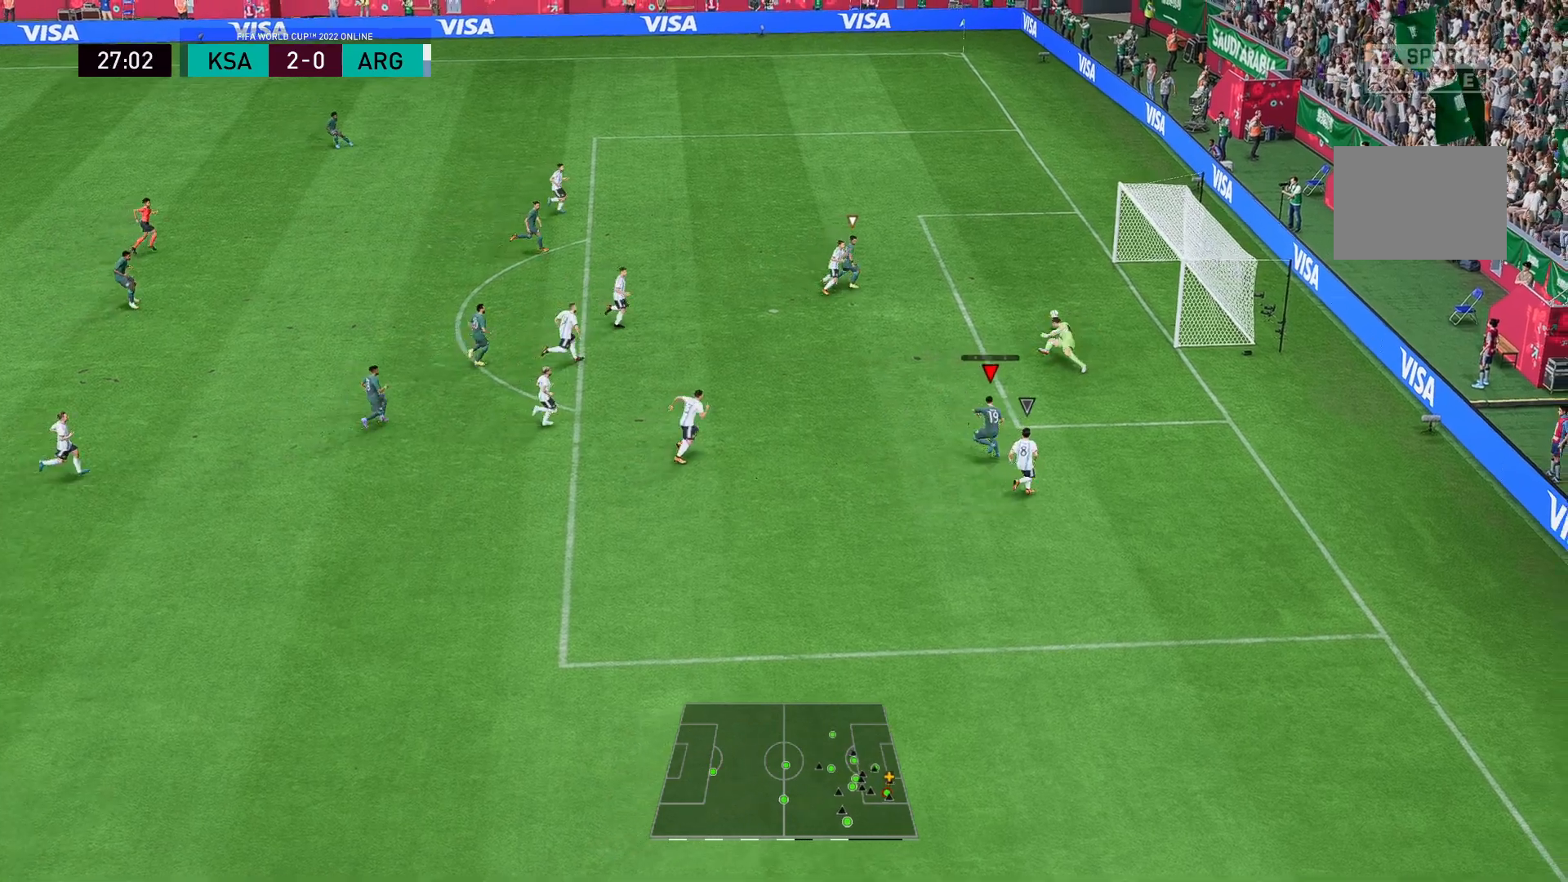
{"buttons": [], "left_stick": "right", "right_stick": "center", "events": []}